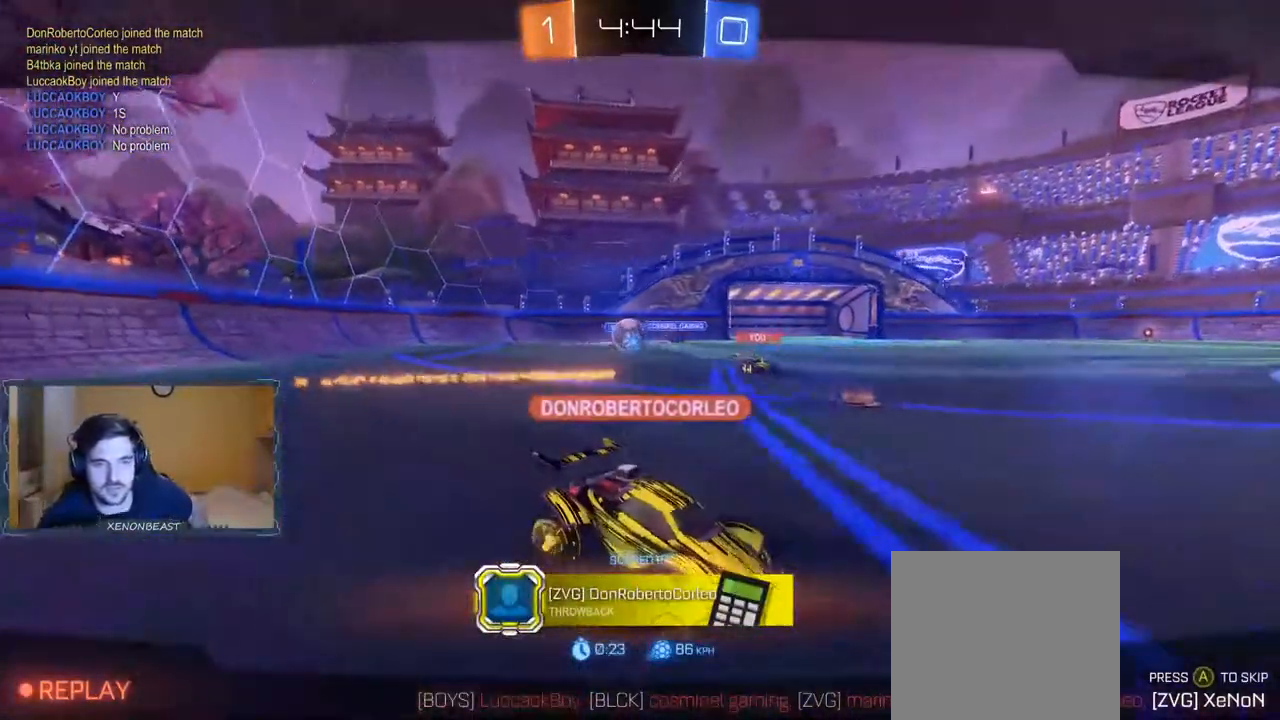
Gameplay with a controller (Xbox layout); each line is a JSON object with the inputs held at the frame after it. "events" lists button and stick changes between this image and that frame as [ms after this image, input, new state], when the widget could be followed in between.
{"buttons": ["DPAD_LEFT"], "left_stick": "center", "right_stick": "center", "events": [[483, "DPAD_LEFT", "down"]]}
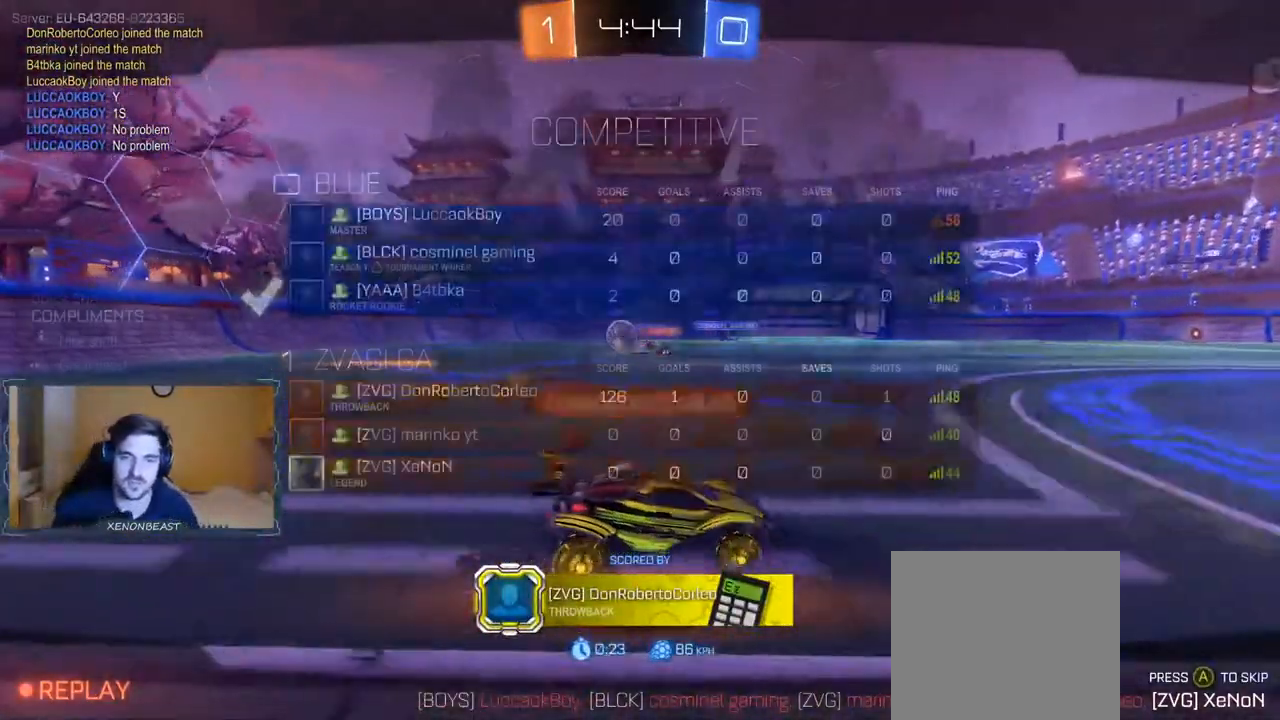
{"buttons": ["DPAD_LEFT"], "left_stick": "center", "right_stick": "center", "events": []}
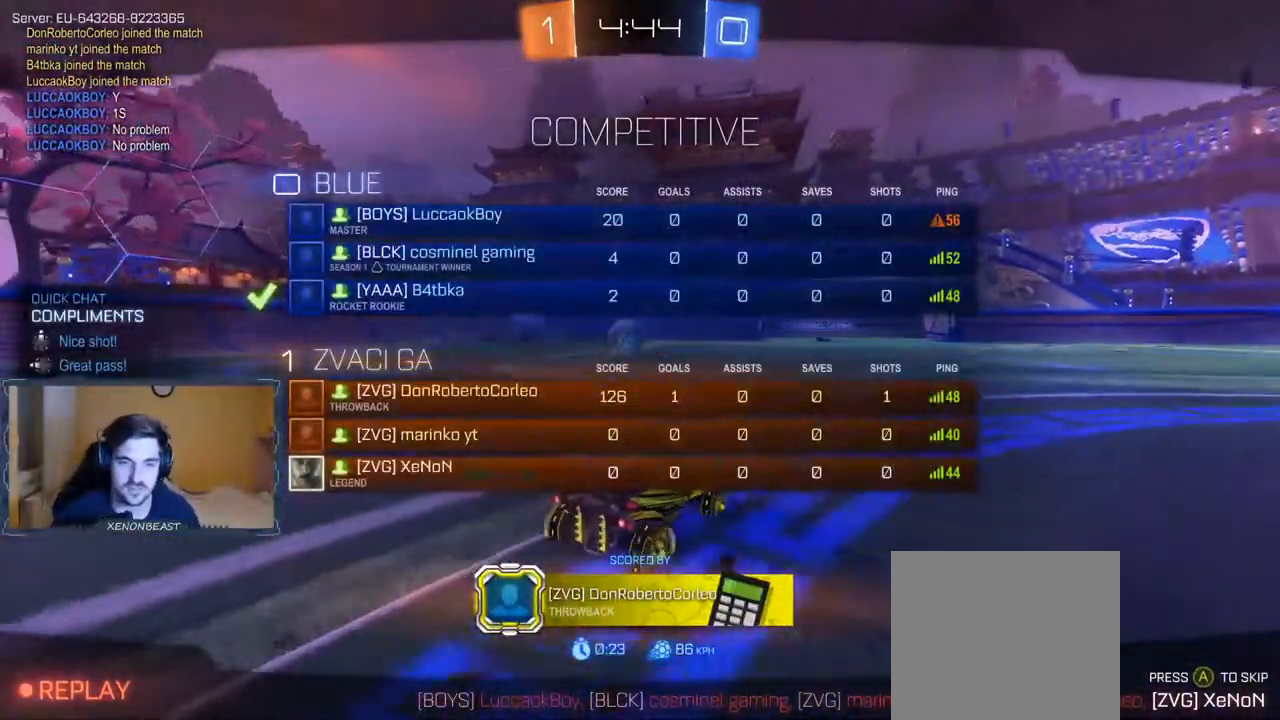
{"buttons": [], "left_stick": "center", "right_stick": "center", "events": [[83, "DPAD_LEFT", "up"]]}
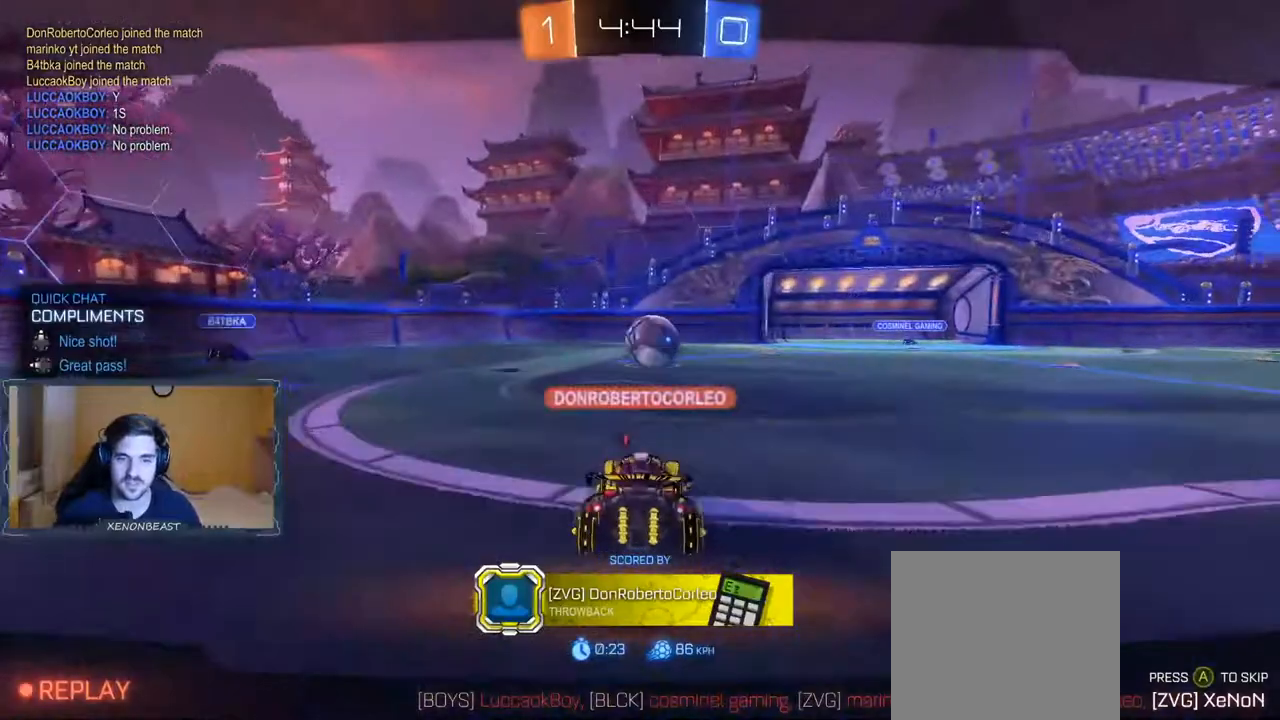
{"buttons": [], "left_stick": "center", "right_stick": "center", "events": []}
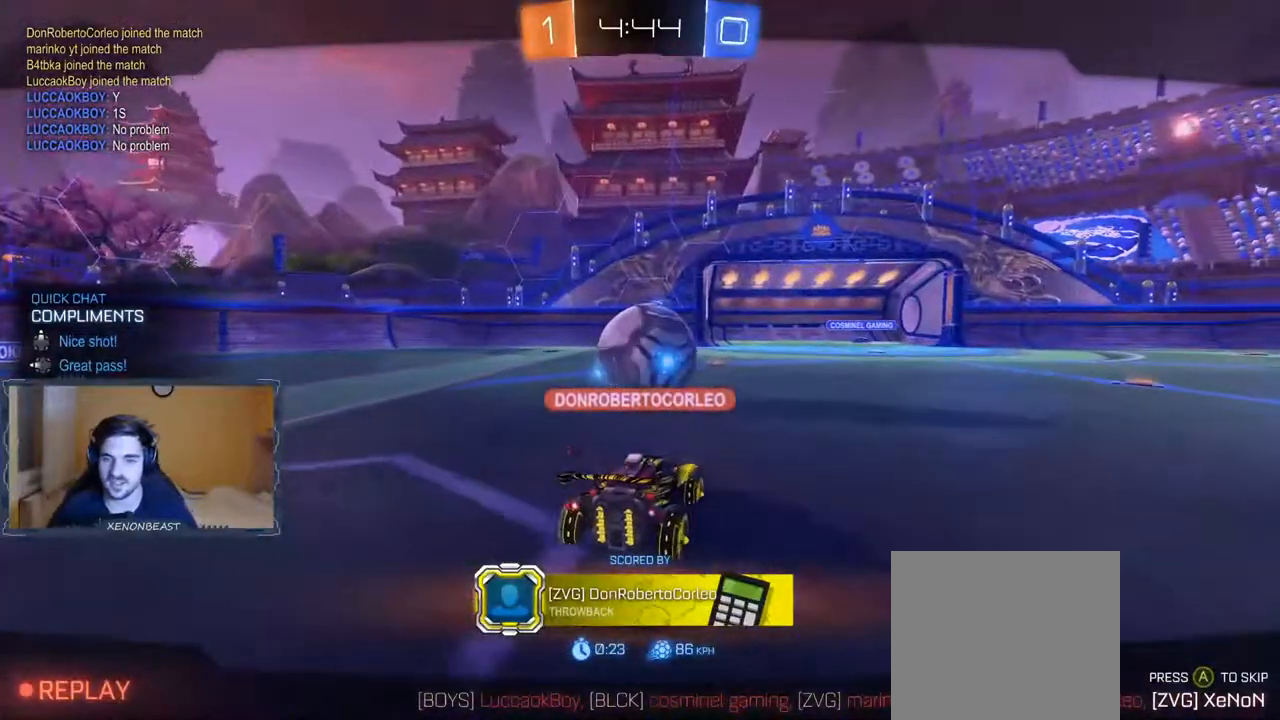
{"buttons": [], "left_stick": "center", "right_stick": "center", "events": []}
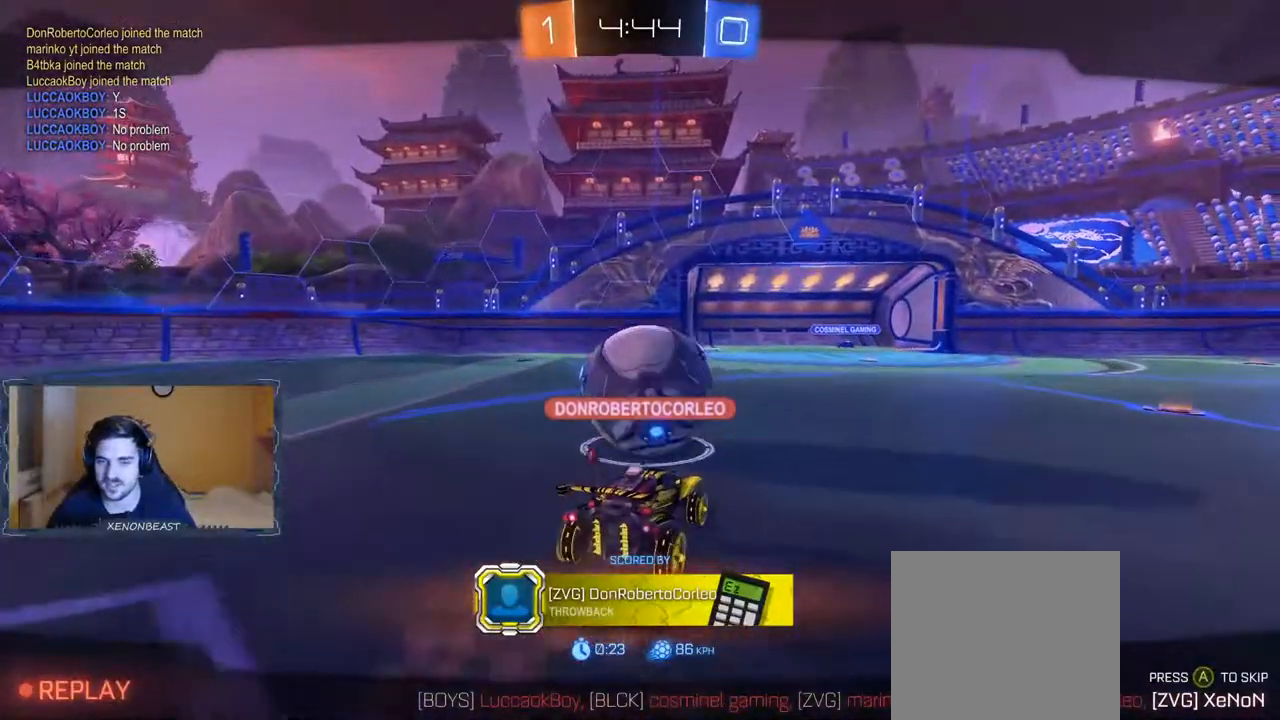
{"buttons": [], "left_stick": "center", "right_stick": "center", "events": []}
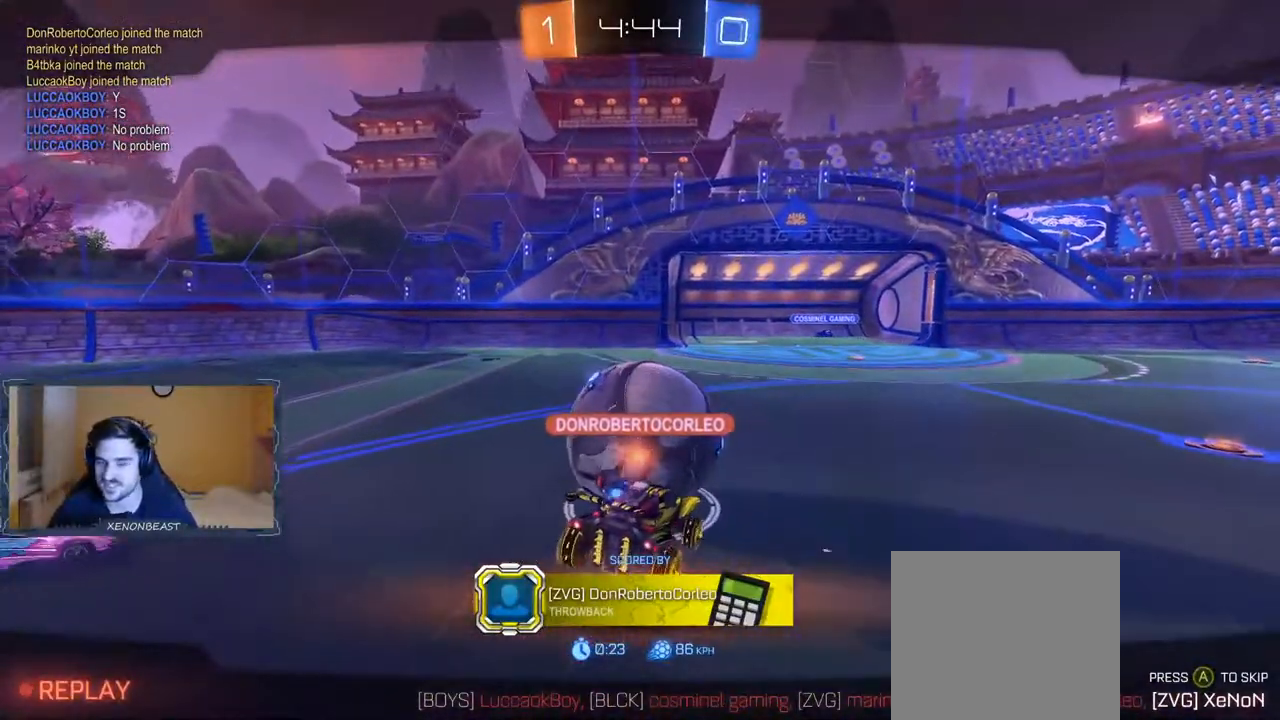
{"buttons": [], "left_stick": "center", "right_stick": "center", "events": []}
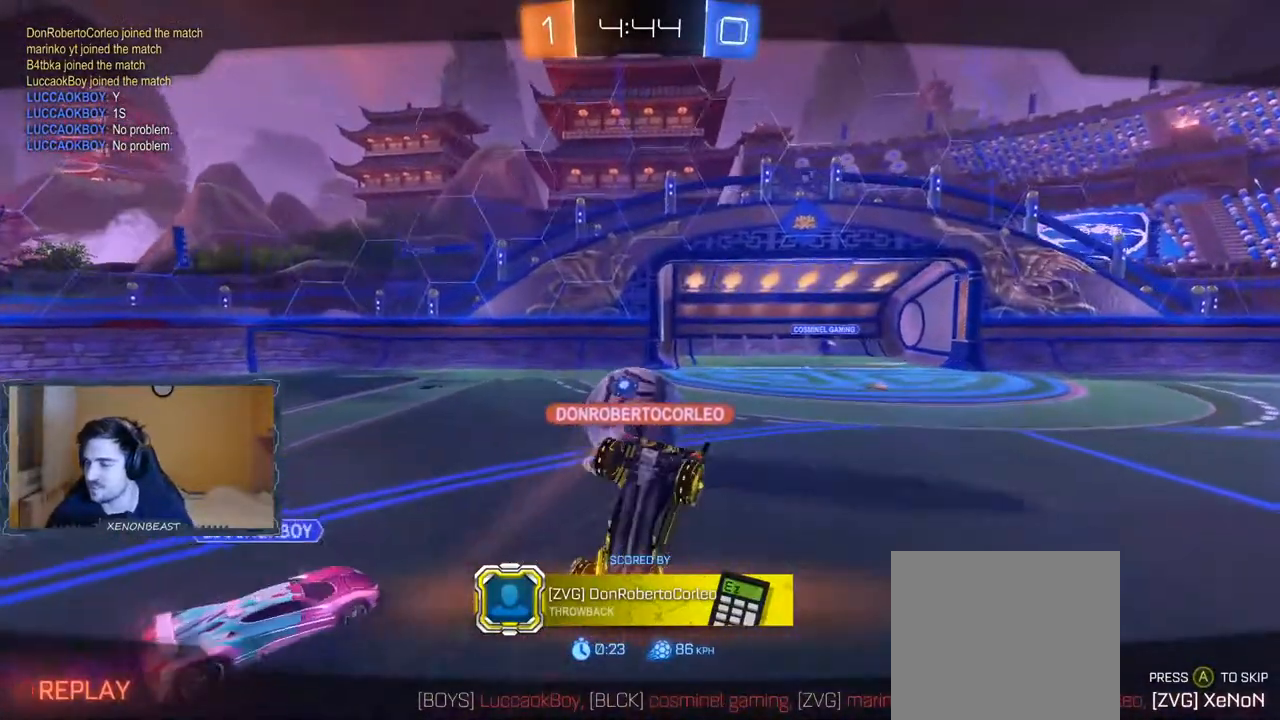
{"buttons": [], "left_stick": "center", "right_stick": "center", "events": []}
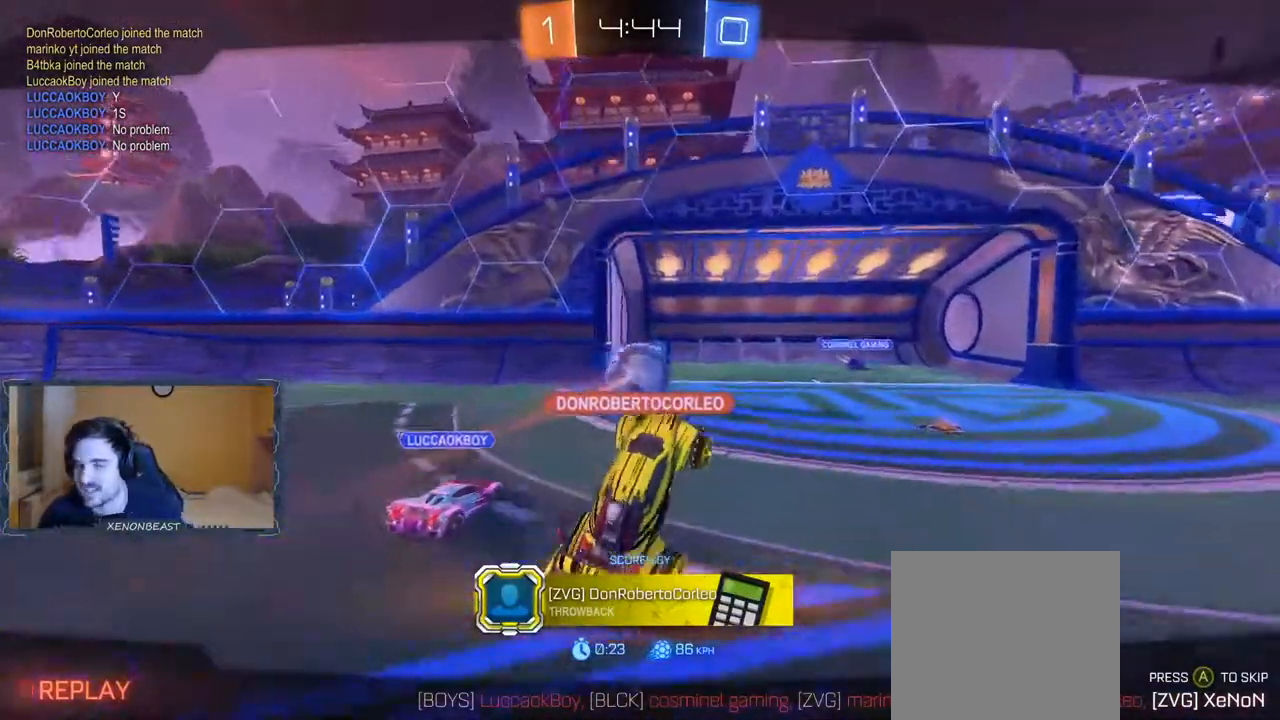
{"buttons": [], "left_stick": "center", "right_stick": "center", "events": []}
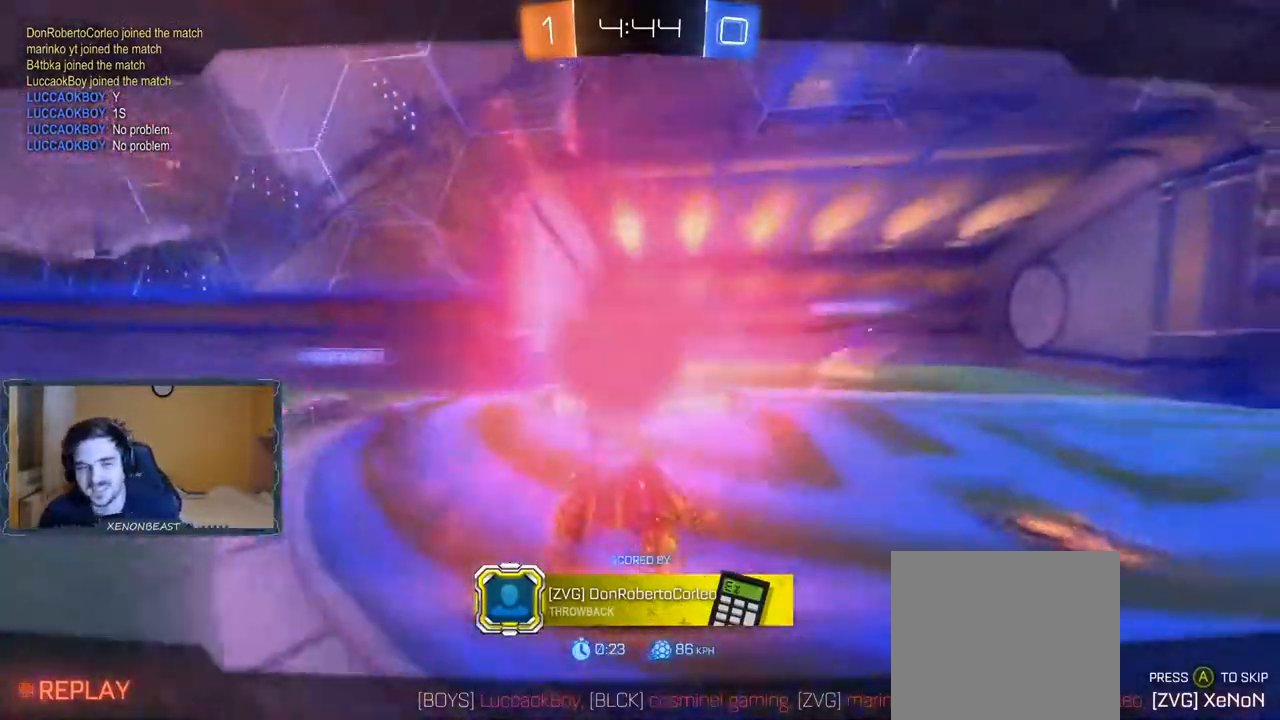
{"buttons": [], "left_stick": "center", "right_stick": "center", "events": [[267, "A", "down"], [383, "A", "up"]]}
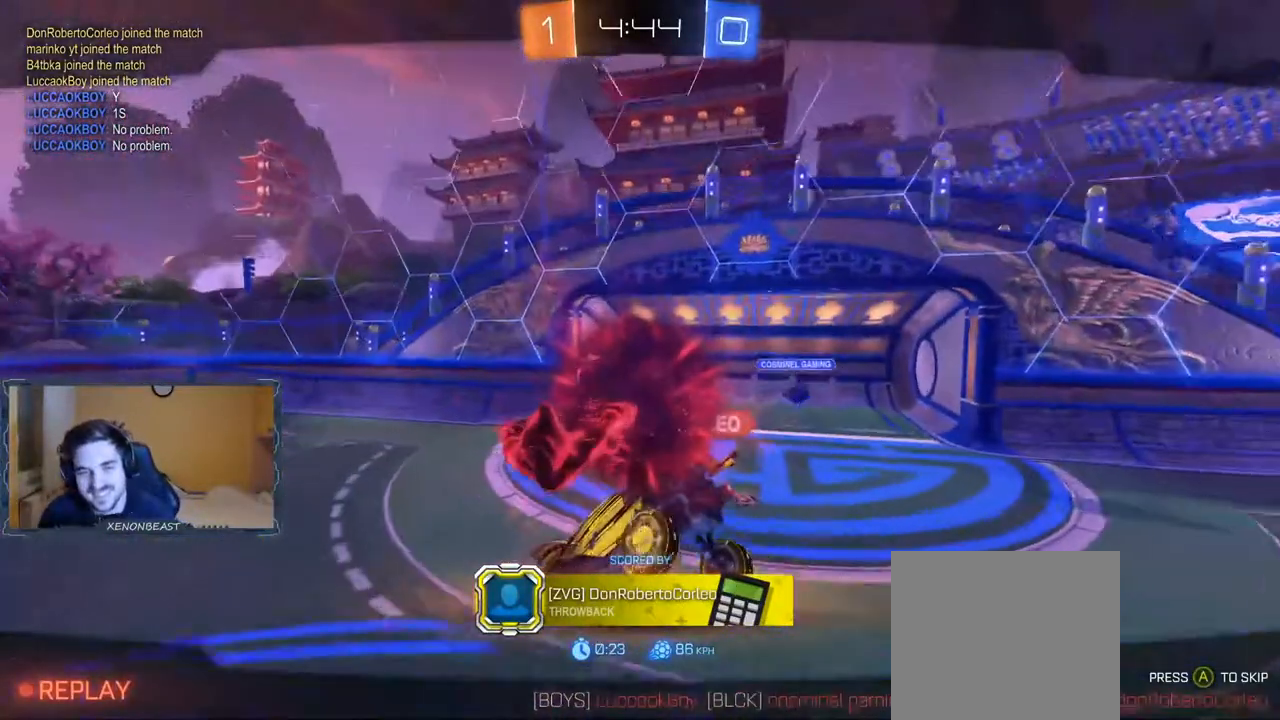
{"buttons": [], "left_stick": "center", "right_stick": "center", "events": [[417, "A", "down"], [500, "A", "up"]]}
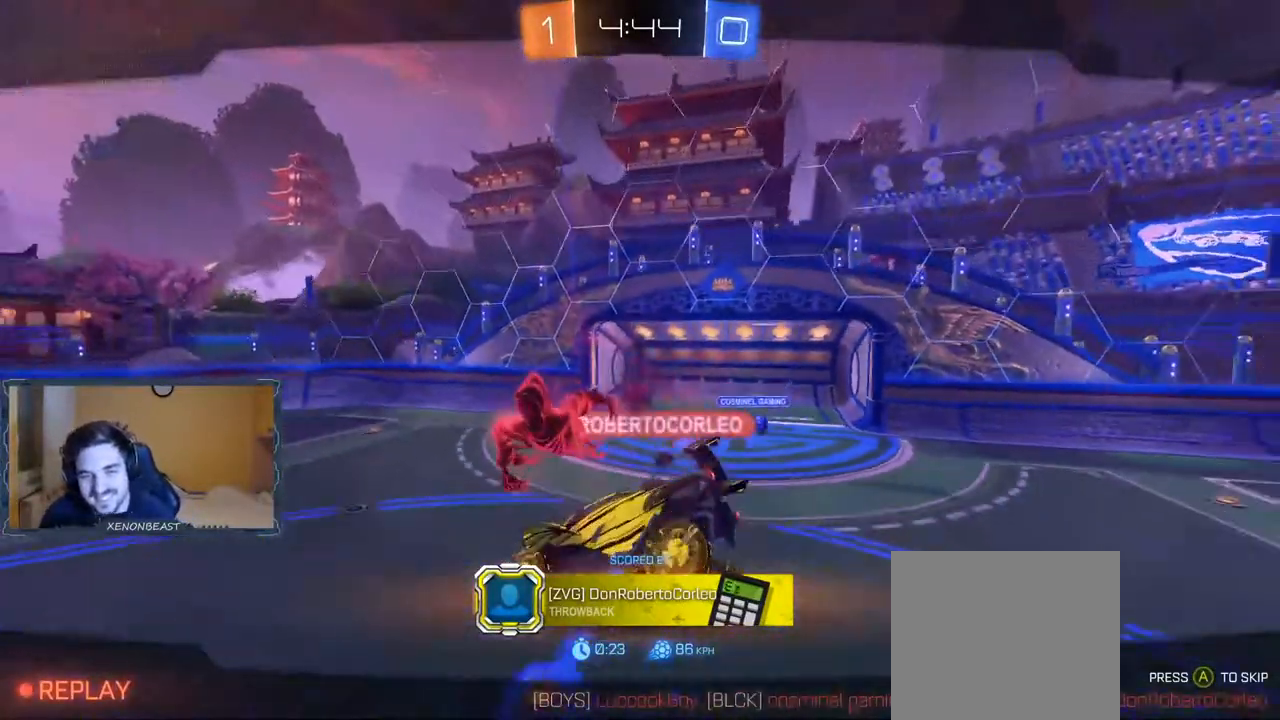
{"buttons": ["A"], "left_stick": "center", "right_stick": "center", "events": [[400, "A", "down"]]}
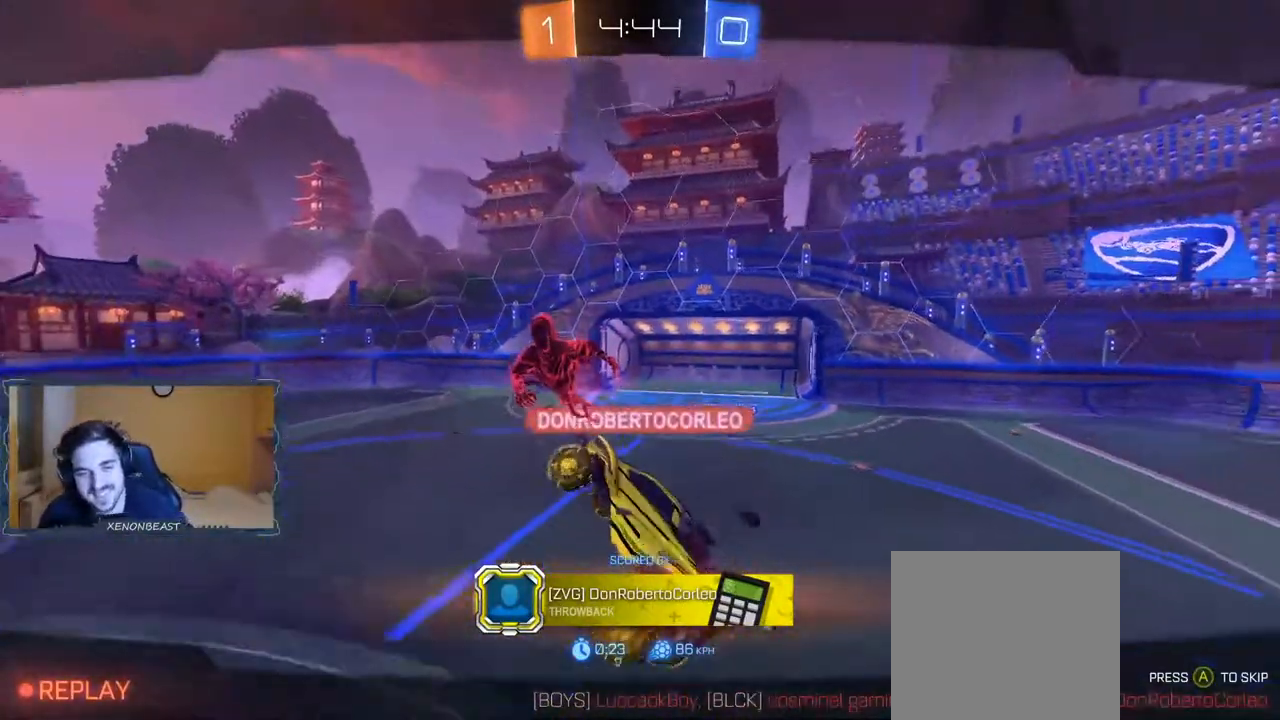
{"buttons": [], "left_stick": "center", "right_stick": "center", "events": [[33, "A", "up"]]}
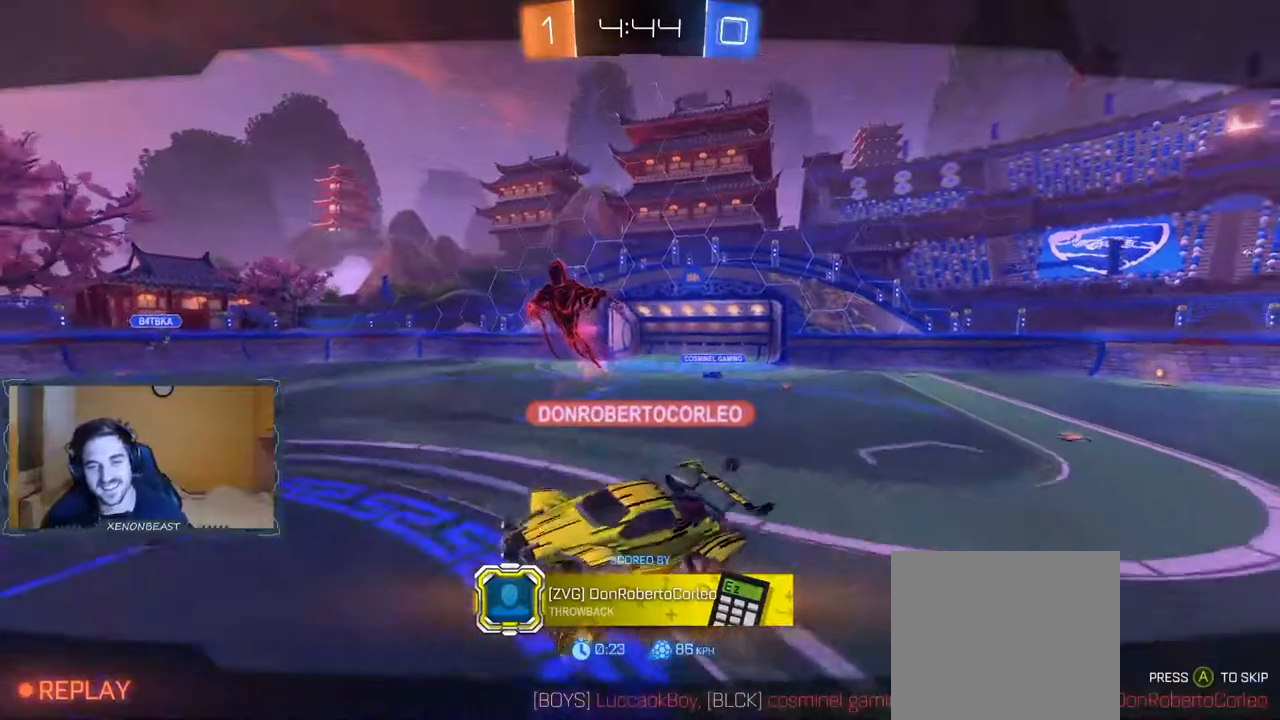
{"buttons": [], "left_stick": "center", "right_stick": "center", "events": []}
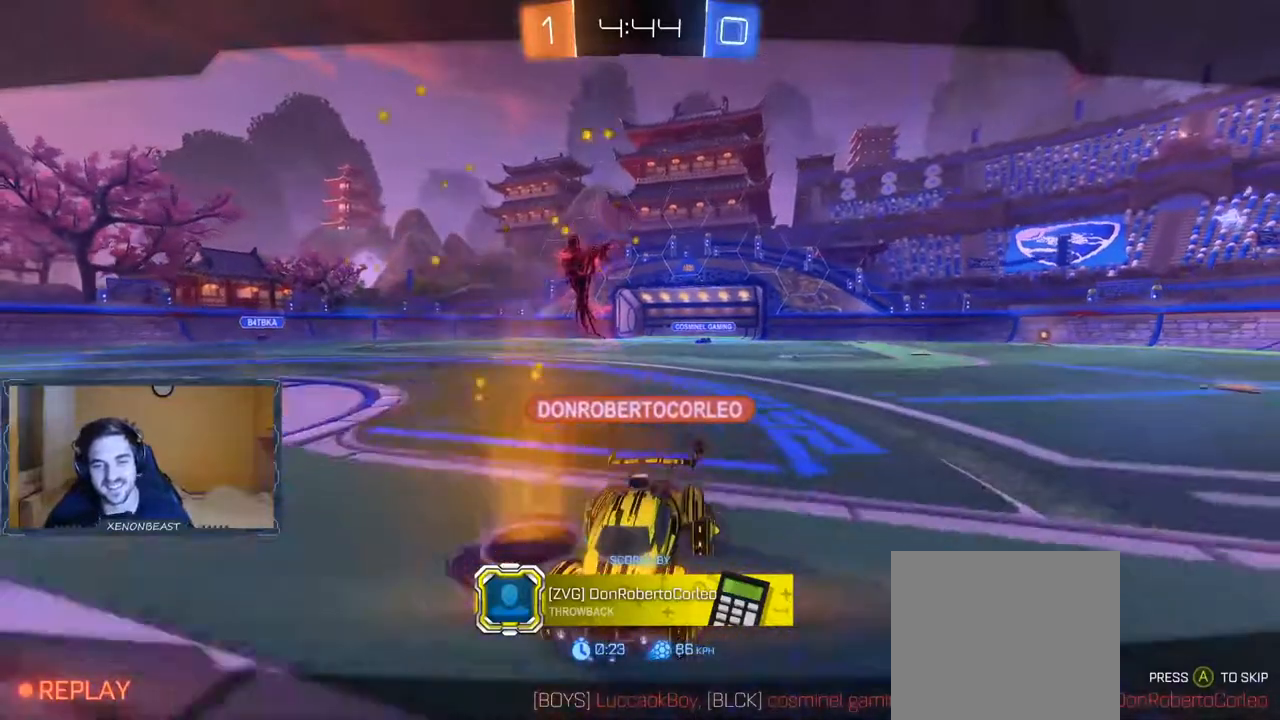
{"buttons": [], "left_stick": "left", "right_stick": "center", "events": [[133, "right_stick", "left"], [300, "right_stick", "center"], [417, "left_stick", "left"]]}
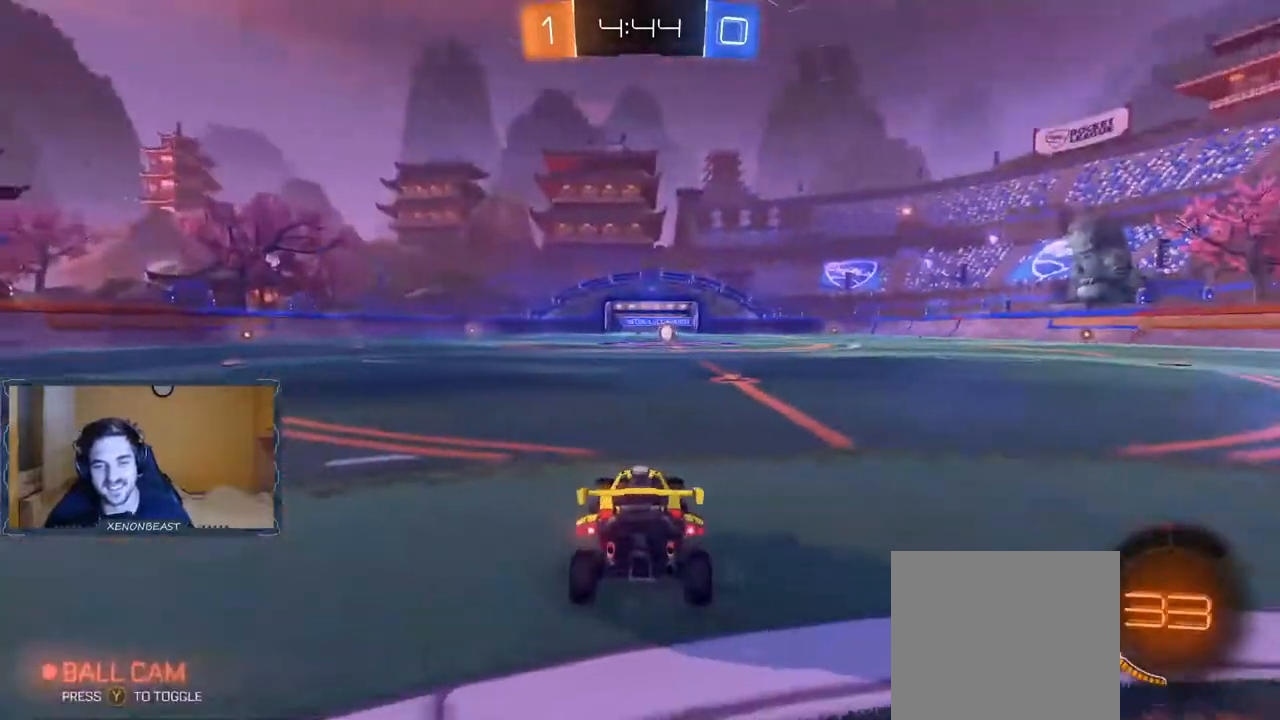
{"buttons": ["R2"], "left_stick": "center", "right_stick": "center", "events": [[100, "left_stick", "center"], [283, "L2", "down"], [400, "L2", "up"], [450, "R2", "down"]]}
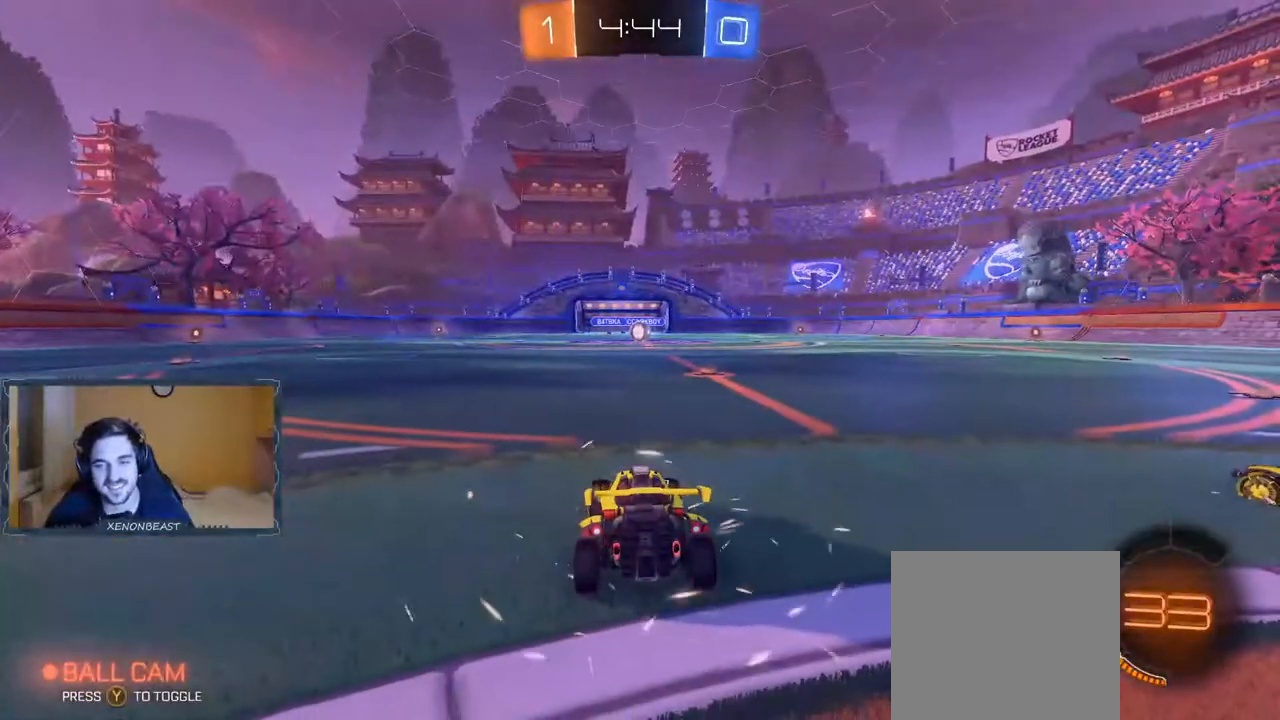
{"buttons": ["R2"], "left_stick": "left", "right_stick": "left", "events": [[250, "right_stick", "left"], [333, "left_stick", "left"]]}
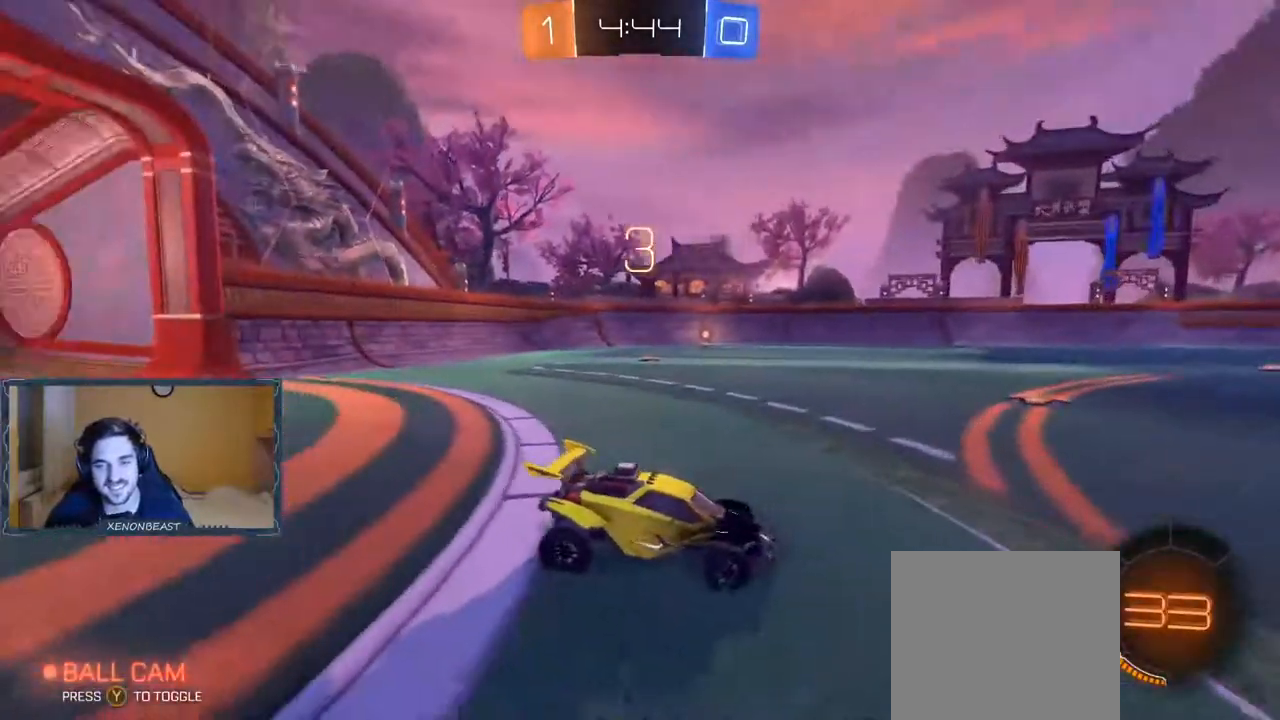
{"buttons": ["R2"], "left_stick": "center", "right_stick": "center", "events": [[100, "right_stick", "center"], [117, "left_stick", "center"]]}
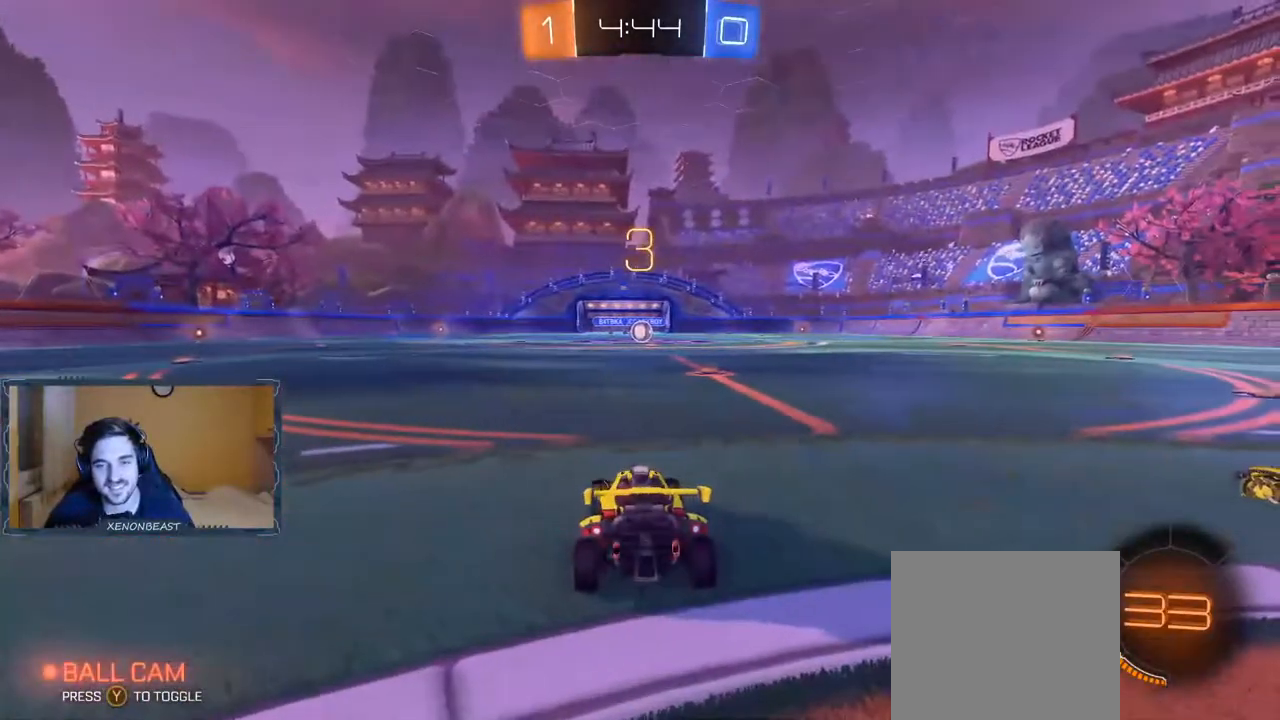
{"buttons": ["R2"], "left_stick": "center", "right_stick": "right", "events": [[100, "right_stick", "right"]]}
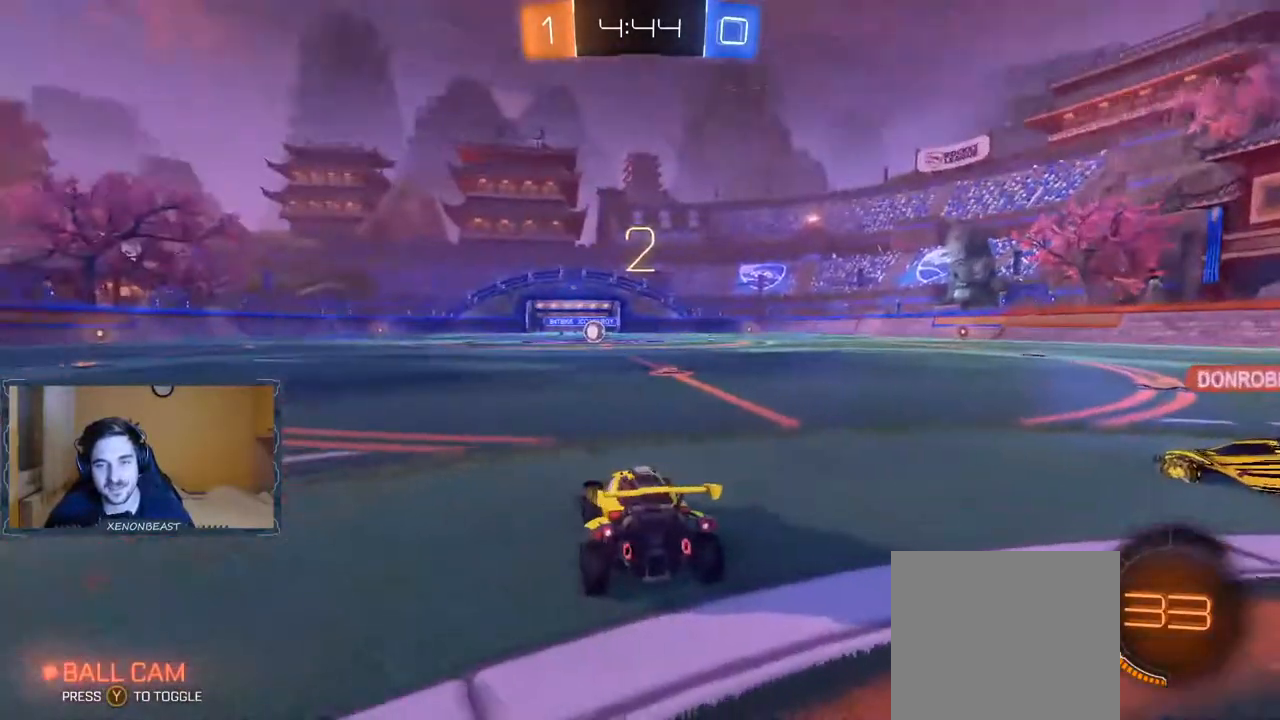
{"buttons": ["R2"], "left_stick": "left", "right_stick": "center", "events": [[33, "right_stick", "center"], [83, "left_stick", "left"], [183, "B", "down"], [300, "left_stick", "center"], [350, "B", "up"], [467, "left_stick", "left"]]}
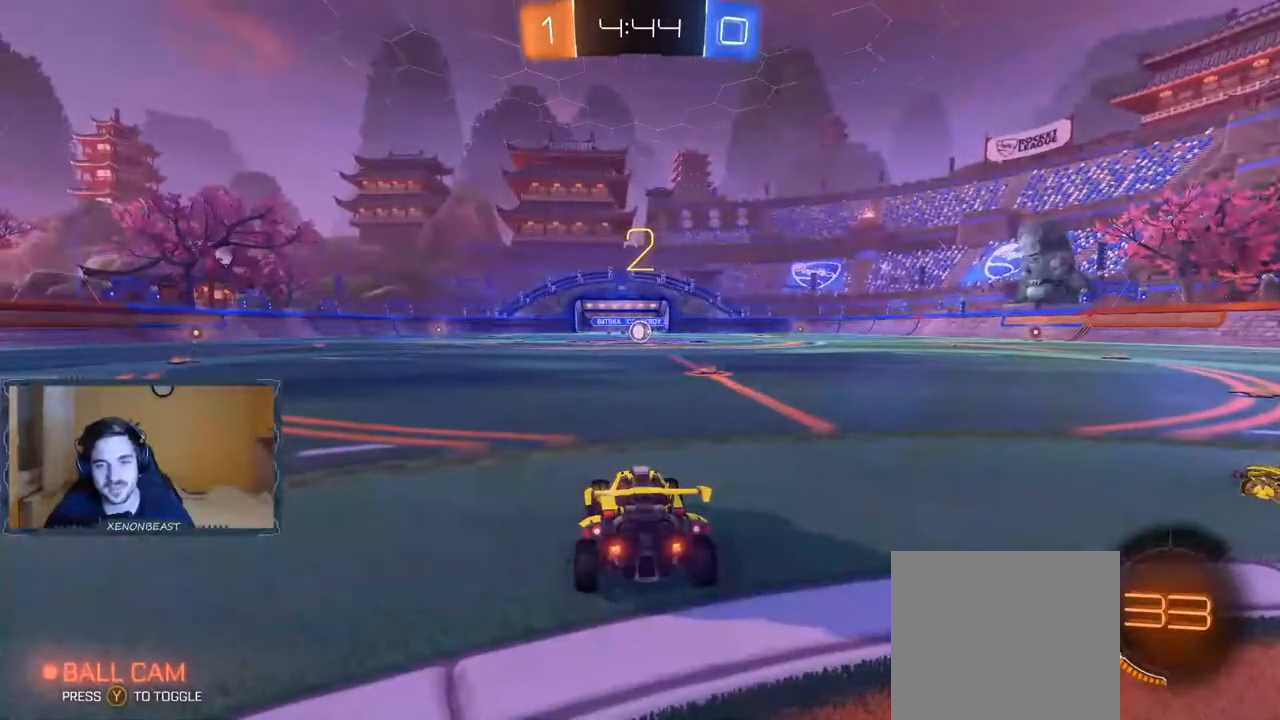
{"buttons": ["R2"], "left_stick": "center", "right_stick": "center", "events": [[133, "left_stick", "center"], [200, "B", "down"], [267, "left_stick", "left"], [367, "B", "up"], [417, "left_stick", "center"]]}
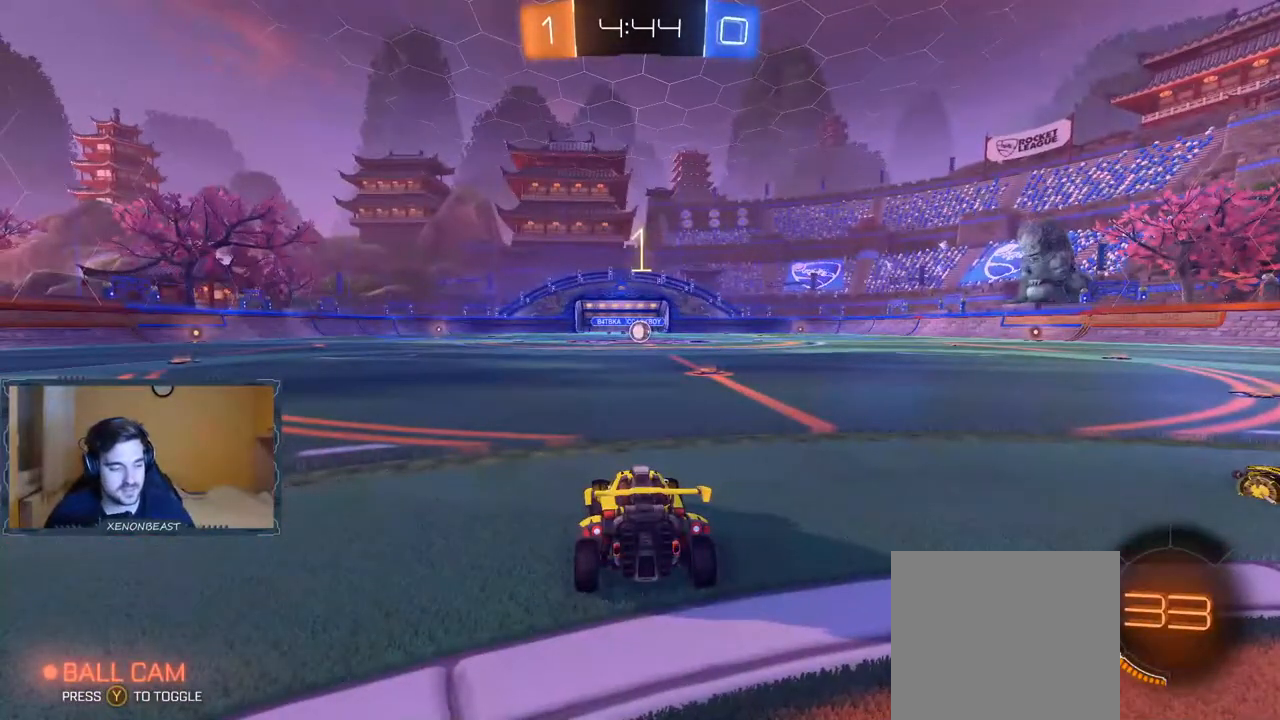
{"buttons": ["R2"], "left_stick": "left", "right_stick": "center", "events": [[133, "left_stick", "left"], [267, "left_stick", "center"], [433, "left_stick", "left"]]}
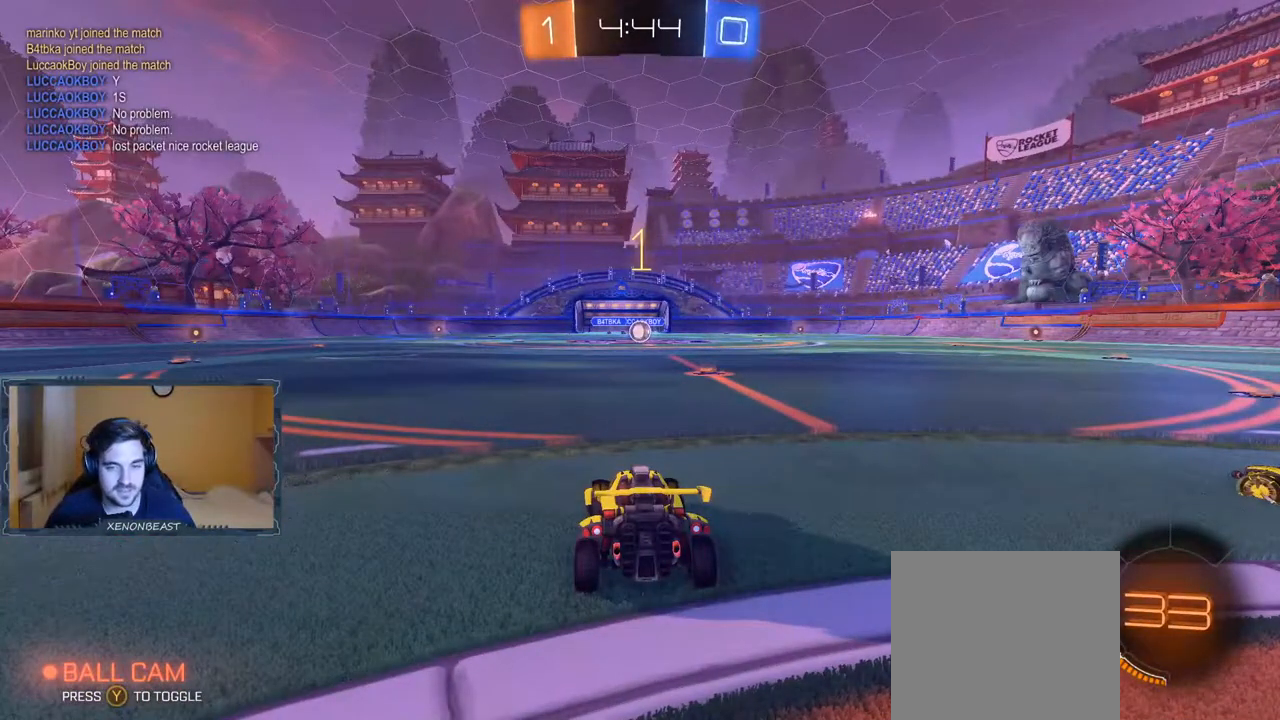
{"buttons": ["B", "R2"], "left_stick": "left", "right_stick": "center", "events": [[50, "left_stick", "center"], [167, "left_stick", "left"], [283, "B", "down"]]}
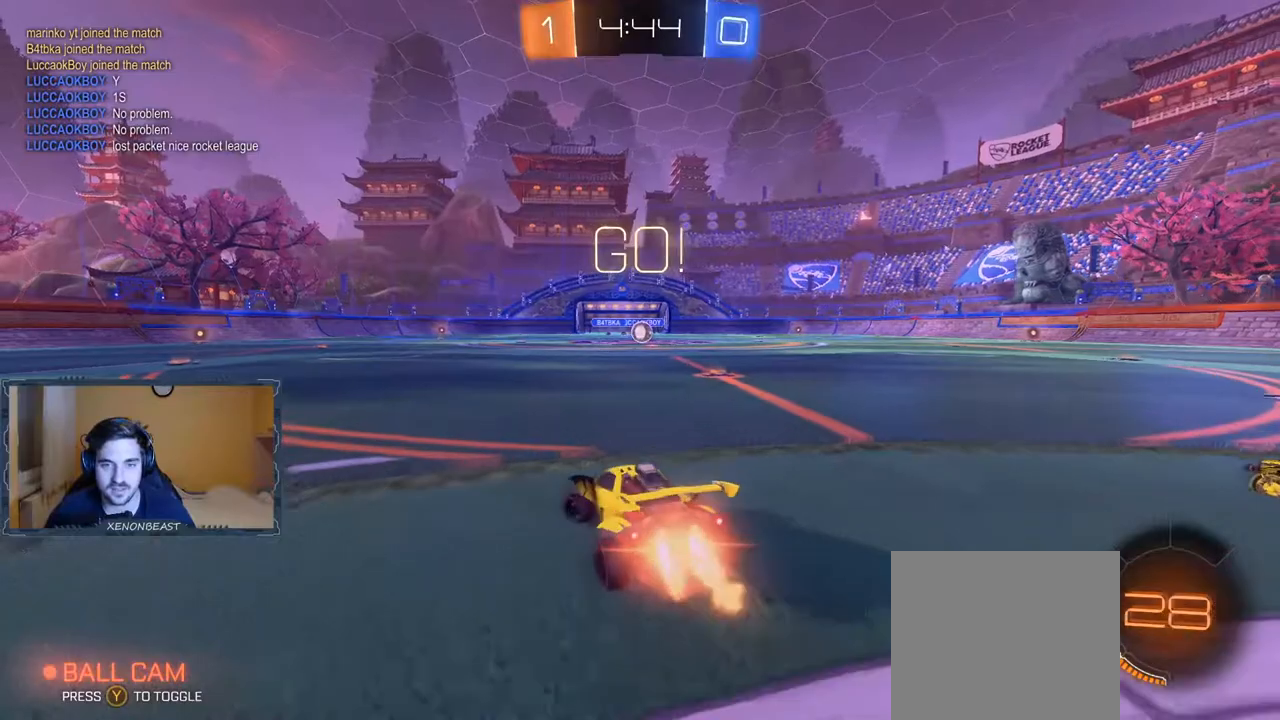
{"buttons": ["B", "R2"], "left_stick": "left", "right_stick": "center", "events": [[67, "B", "up"], [167, "Y", "down"], [233, "Y", "up"], [333, "B", "down"]]}
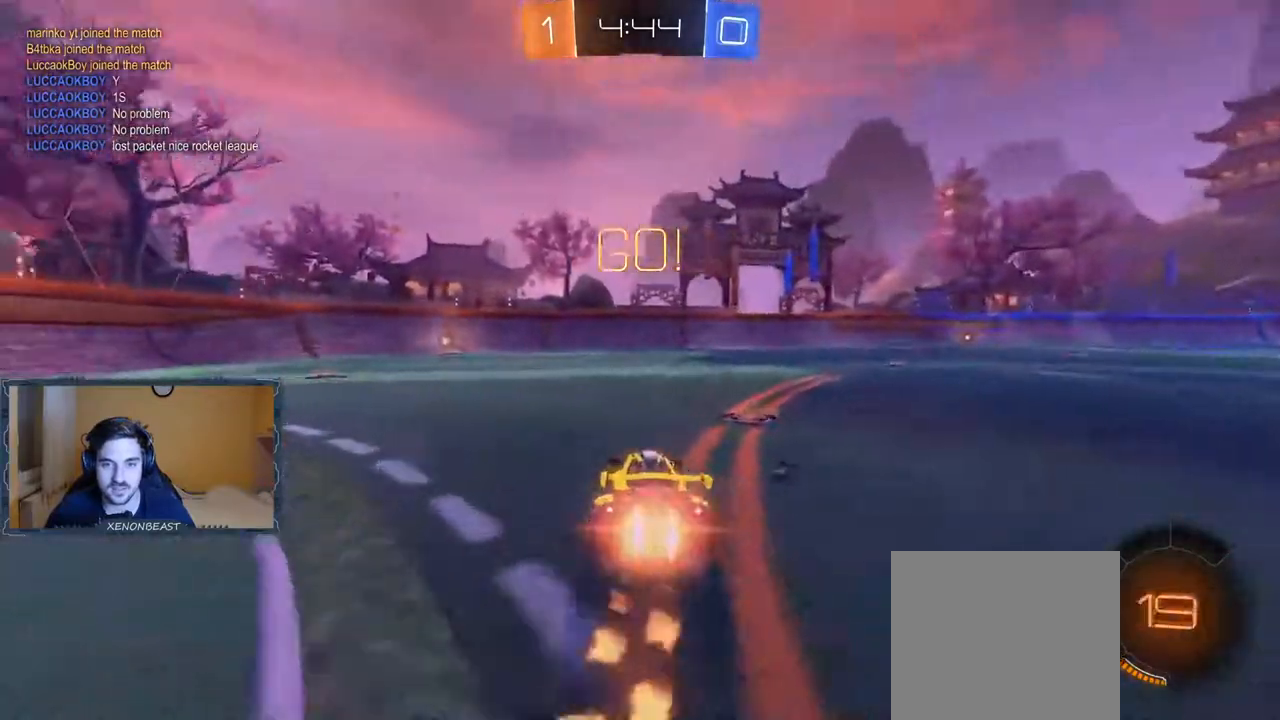
{"buttons": ["R2"], "left_stick": "left", "right_stick": "center", "events": [[183, "left_stick", "center"], [383, "left_stick", "left"], [500, "B", "up"]]}
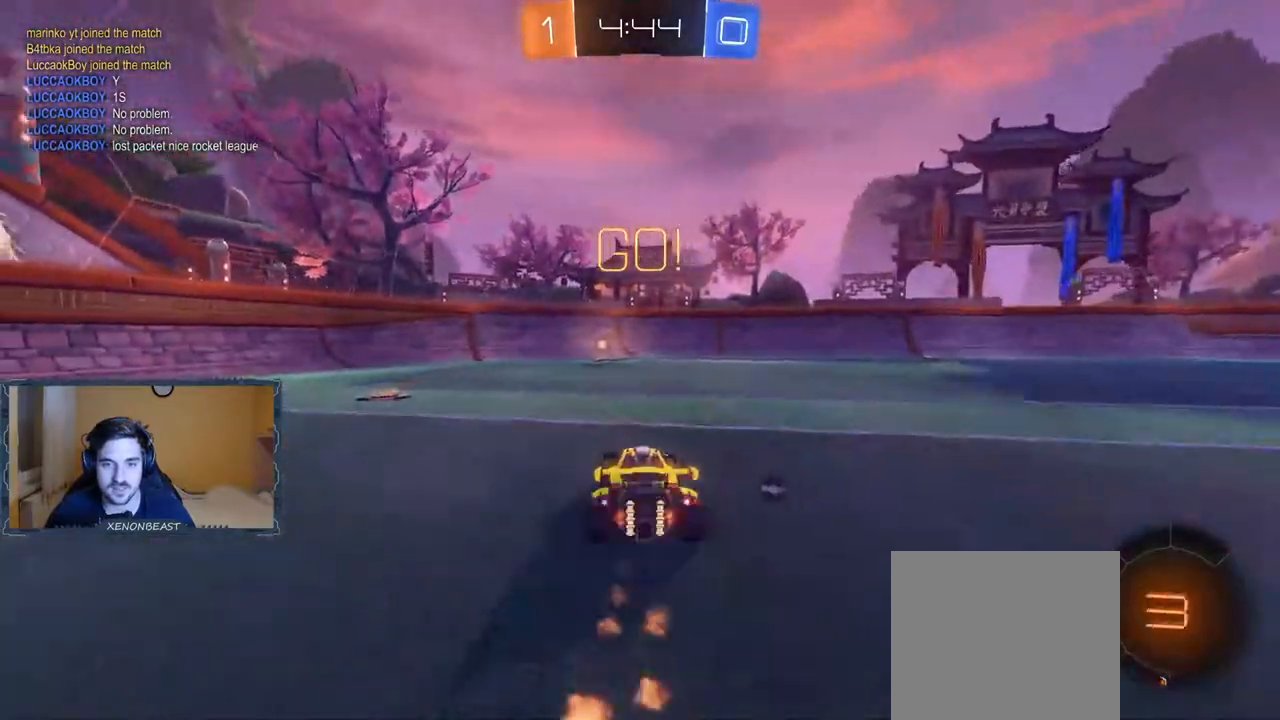
{"buttons": ["R2"], "left_stick": "up", "right_stick": "center", "events": [[33, "left_stick", "center"], [133, "A", "down"], [150, "left_stick", "up"], [200, "A", "up"], [267, "A", "down"], [283, "A", "up"], [433, "A", "down"], [467, "A", "up"]]}
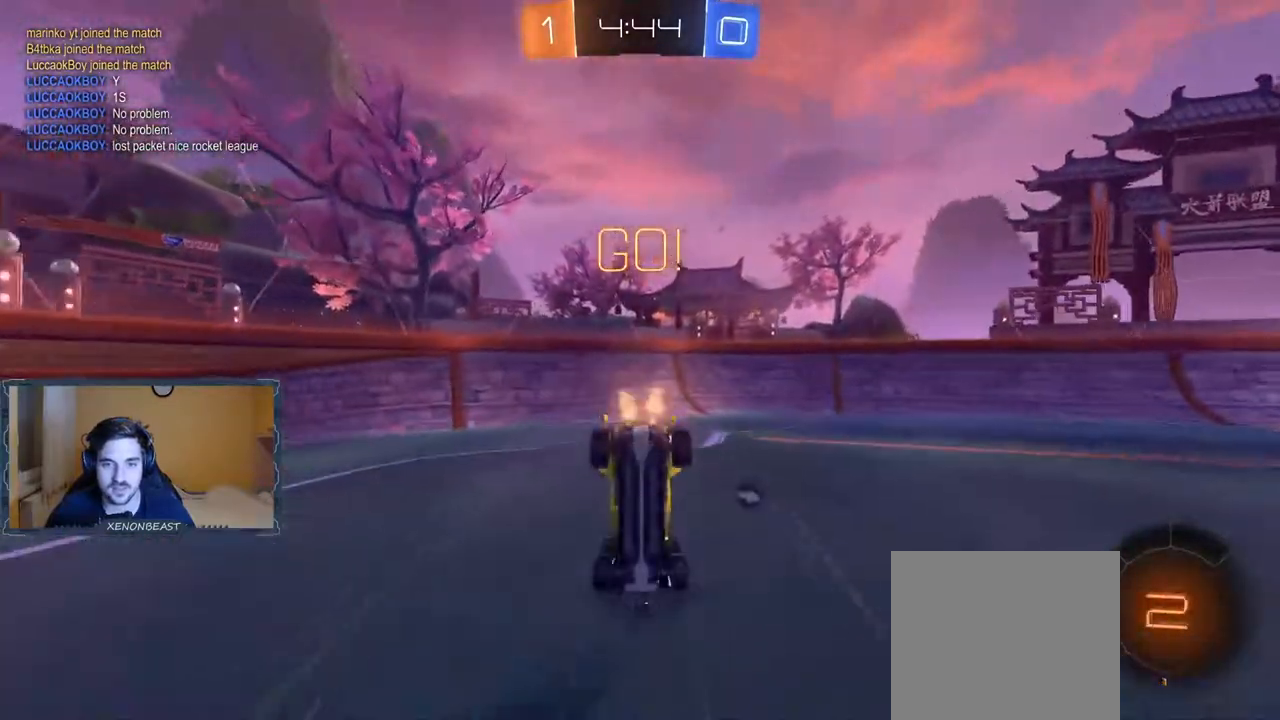
{"buttons": ["R2"], "left_stick": "right", "right_stick": "center", "events": [[167, "left_stick", "center"], [200, "Y", "down"], [267, "left_stick", "right"], [283, "Y", "up"]]}
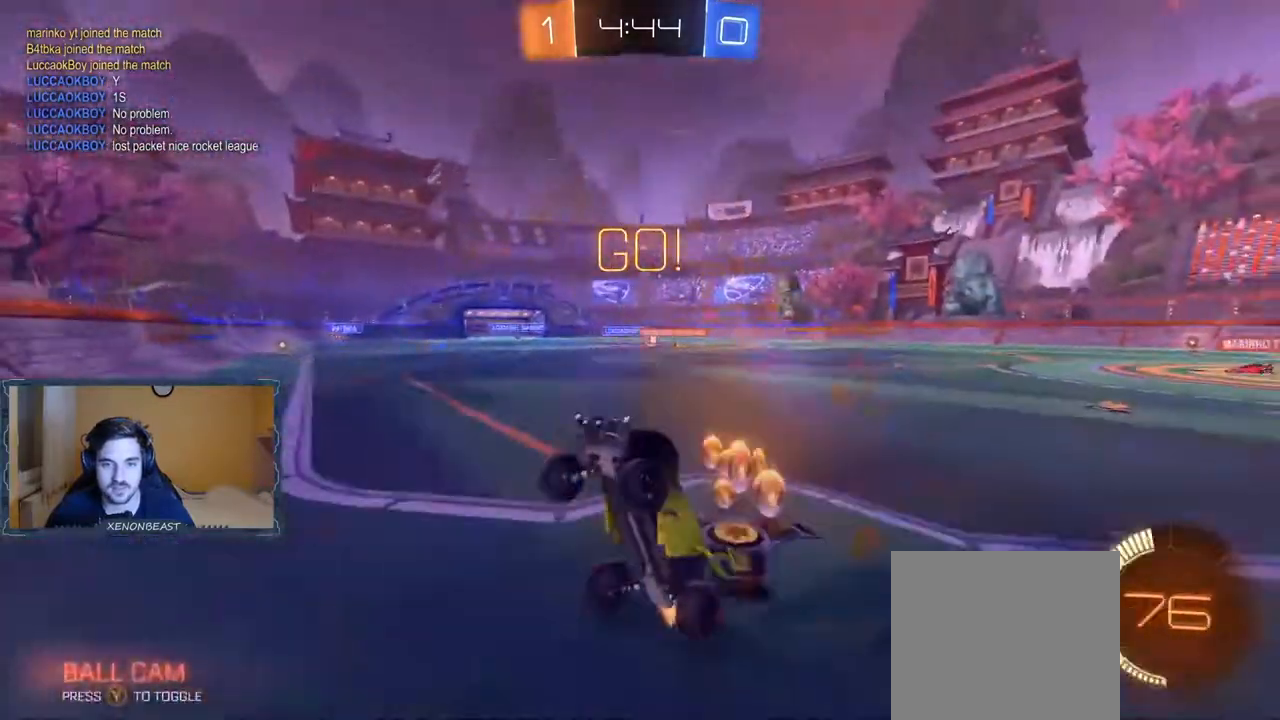
{"buttons": ["R2"], "left_stick": "right", "right_stick": "center", "events": [[167, "X", "down"], [267, "X", "up"]]}